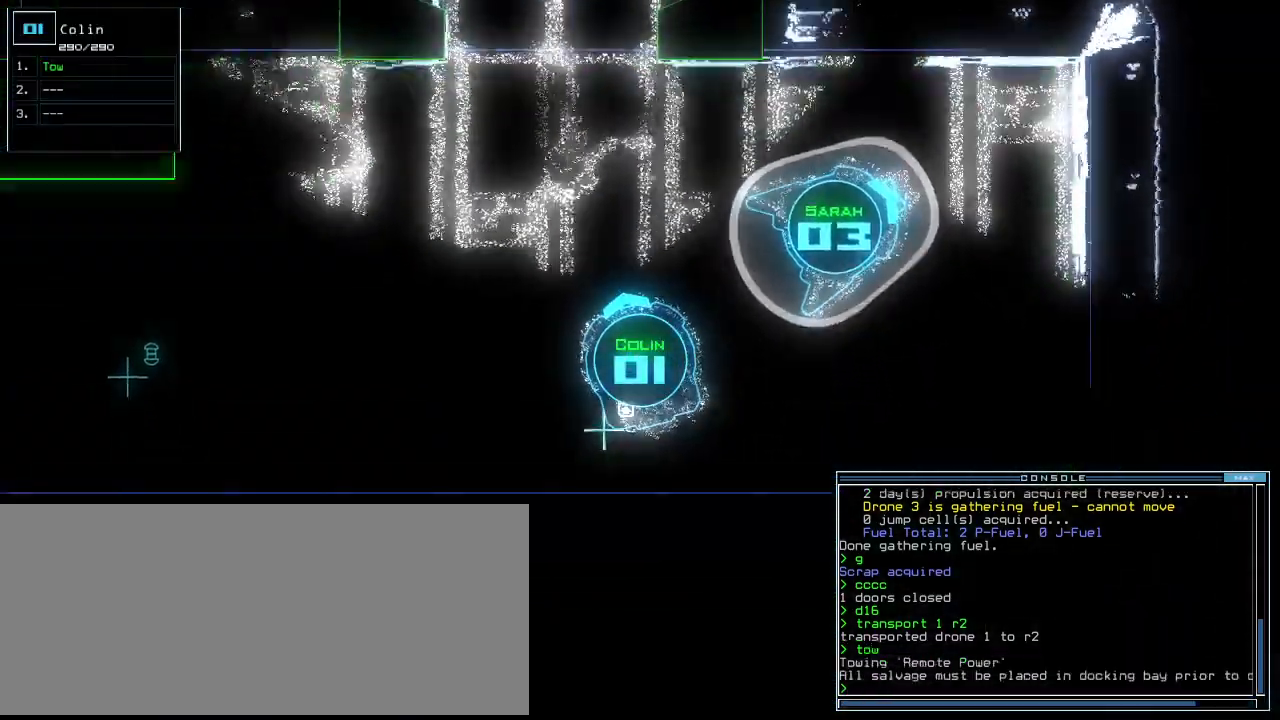
Gameplay with keyboard; each line is a JSON object with the keys held at the frame after it. "events" lists presses ("down") and releases ("up") of ".", "0", "1", "2", "3", "4", "5", "6", "7", "8", "9", "a", "b", "backspace", "c", "caps_lock", "comma", "ctrl_l", "ctrl_r", "d", "down", "e", "equals", "escape", "f", "f8", "g", "h", "i", "j", "k", "l", "left", "m", "minus", "n", "o", "p", "q", "quote", "r", "return", "right", "s", "semicolon", "shift_l", "shift_r", "space", "t", "tilde", "u", "up", "v", "w", "x", "y" and "z" between this image and that frame as [ms after this image, input, new state], when the widget could be followed in between. No other keys are recorded. Mouse input is not recorded. Not read: tab.
{"keys": ["3", "up"], "events": [[140, "n", "down"], [260, "n", "up"], [320, "space", "down"], [420, "space", "up"], [500, "3", "down"]]}
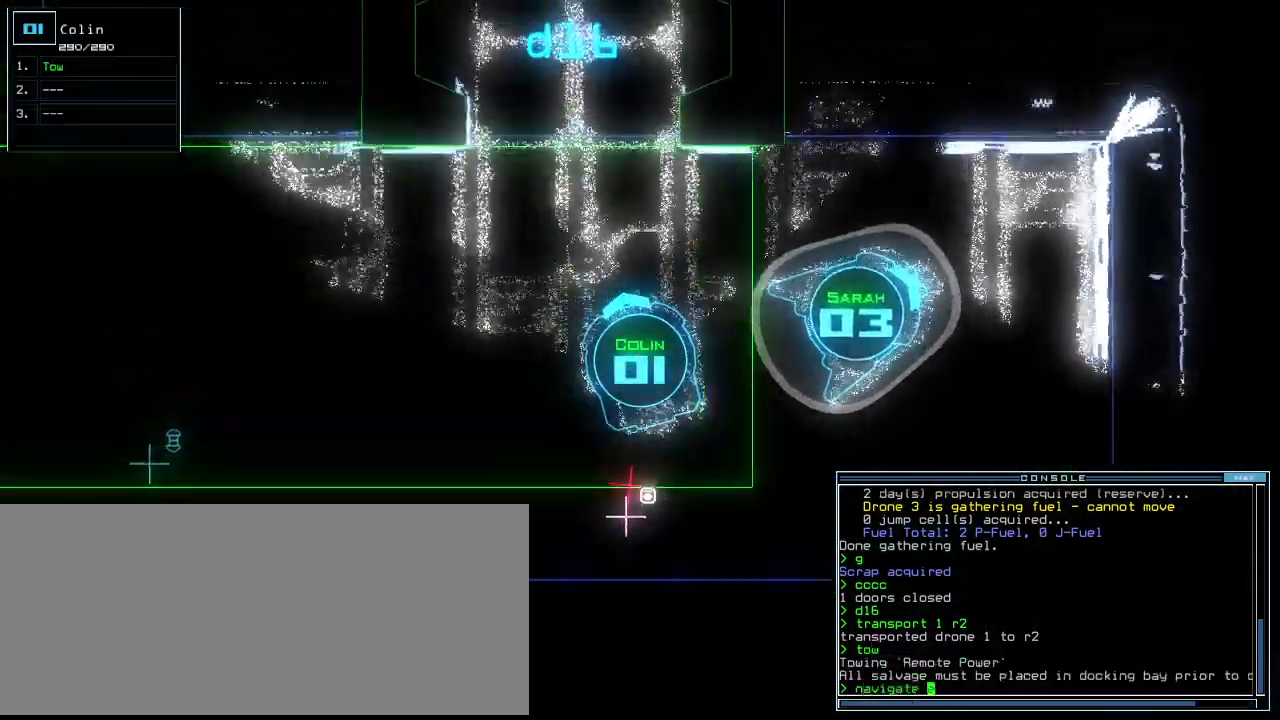
{"keys": ["up"], "events": [[40, "3", "up"]]}
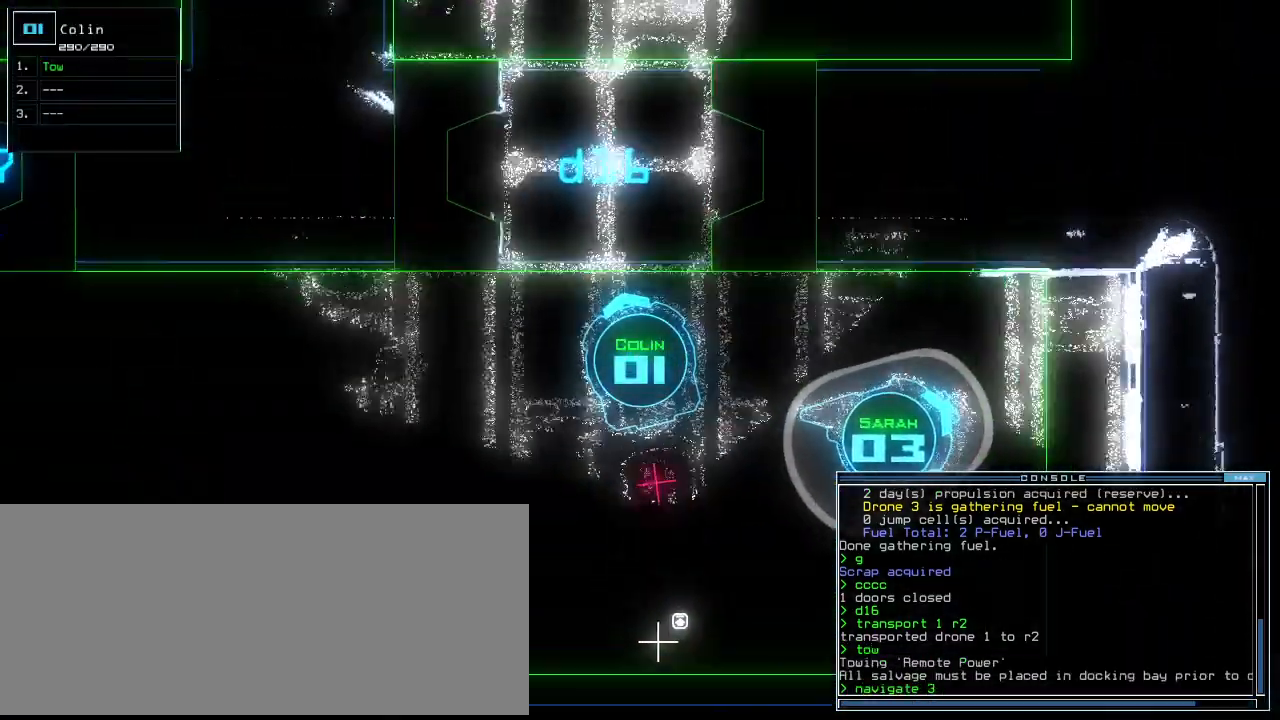
{"keys": ["up"], "events": [[80, "space", "down"], [180, "space", "up"], [240, "2", "down"], [300, "return", "down"], [360, "2", "up"], [380, "return", "up"]]}
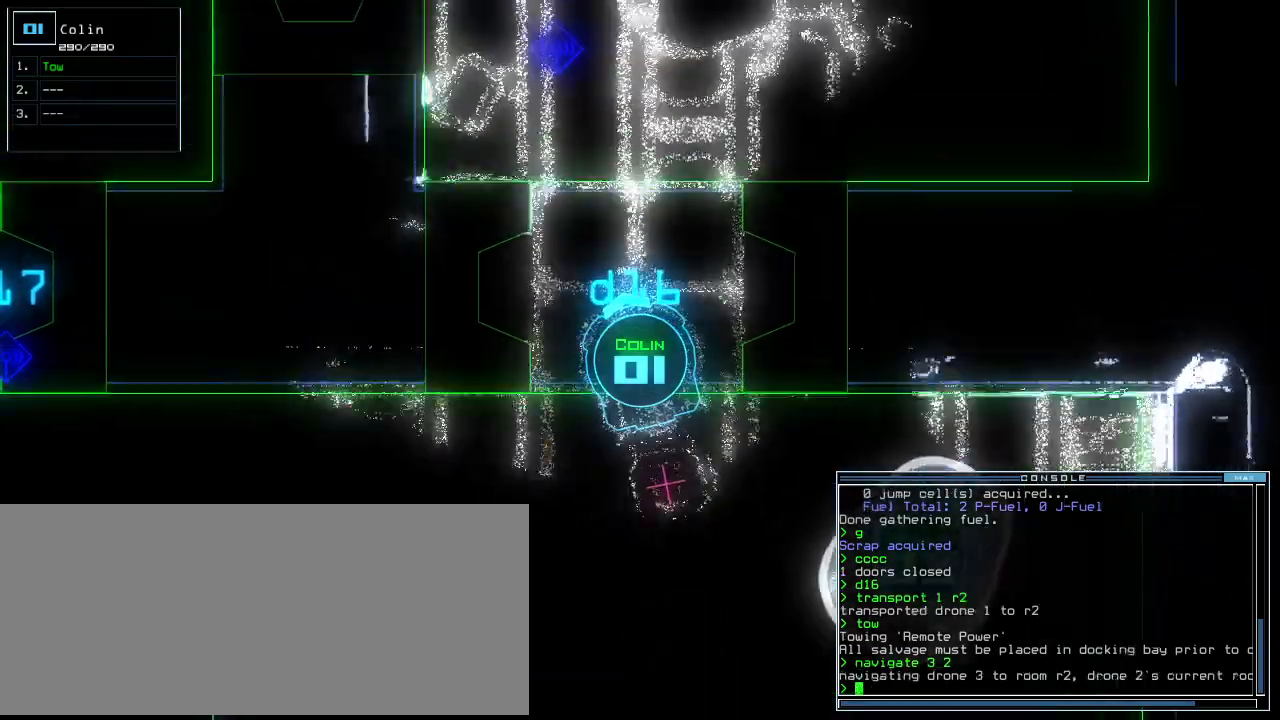
{"keys": ["up"], "events": [[80, "right", "down"], [180, "right", "up"]]}
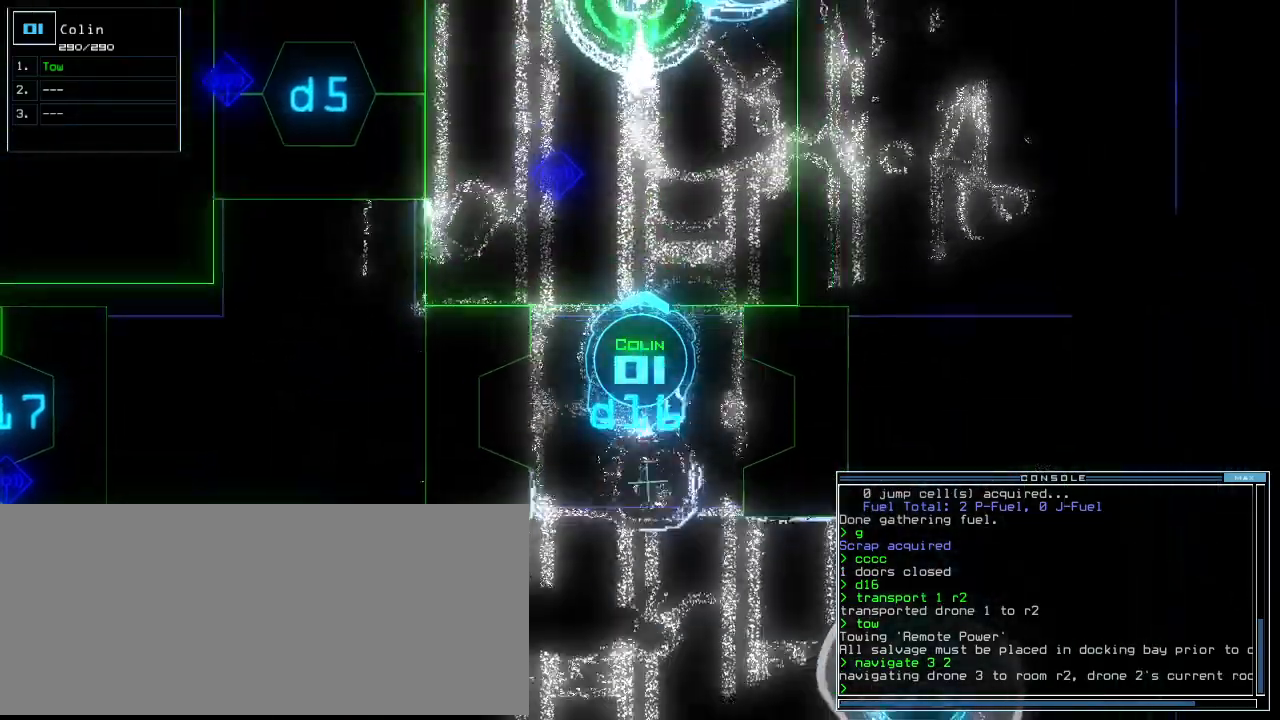
{"keys": ["right", "up"], "events": [[300, "right", "down"], [400, "right", "up"], [480, "right", "down"]]}
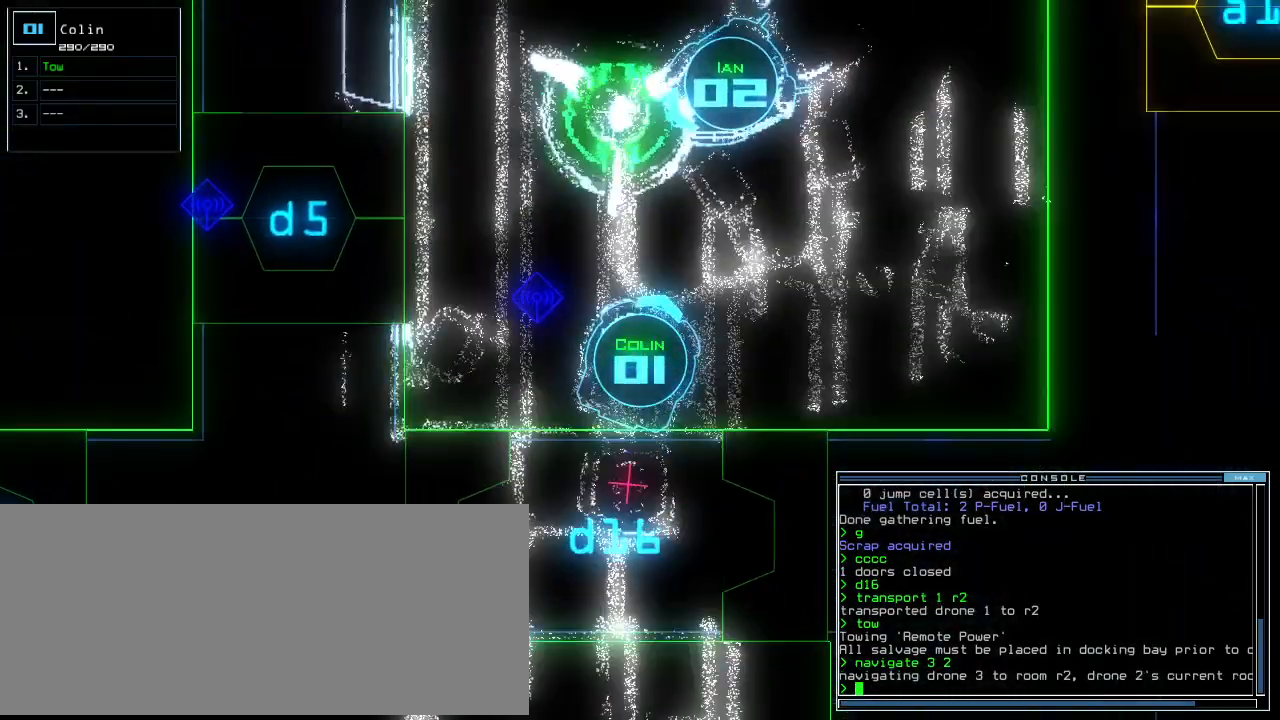
{"keys": ["up"], "events": [[140, "right", "up"]]}
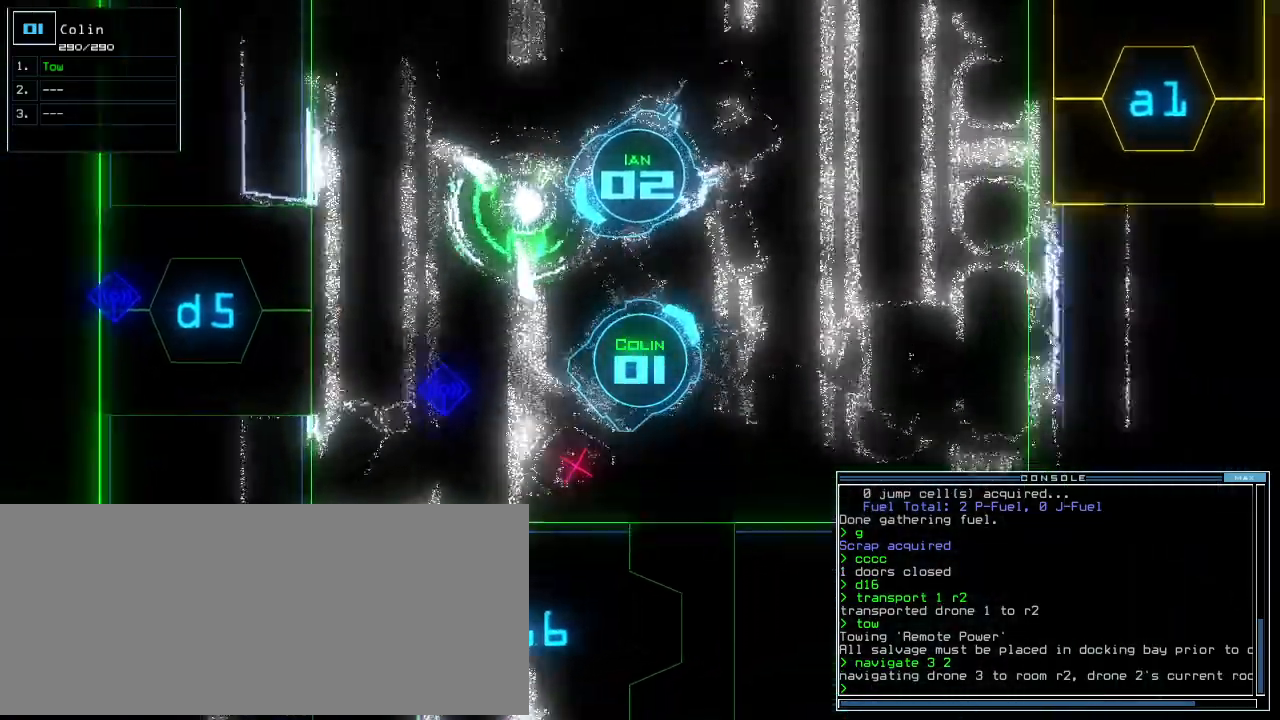
{"keys": [], "events": [[200, "right", "down"], [260, "right", "up"], [480, "up", "up"]]}
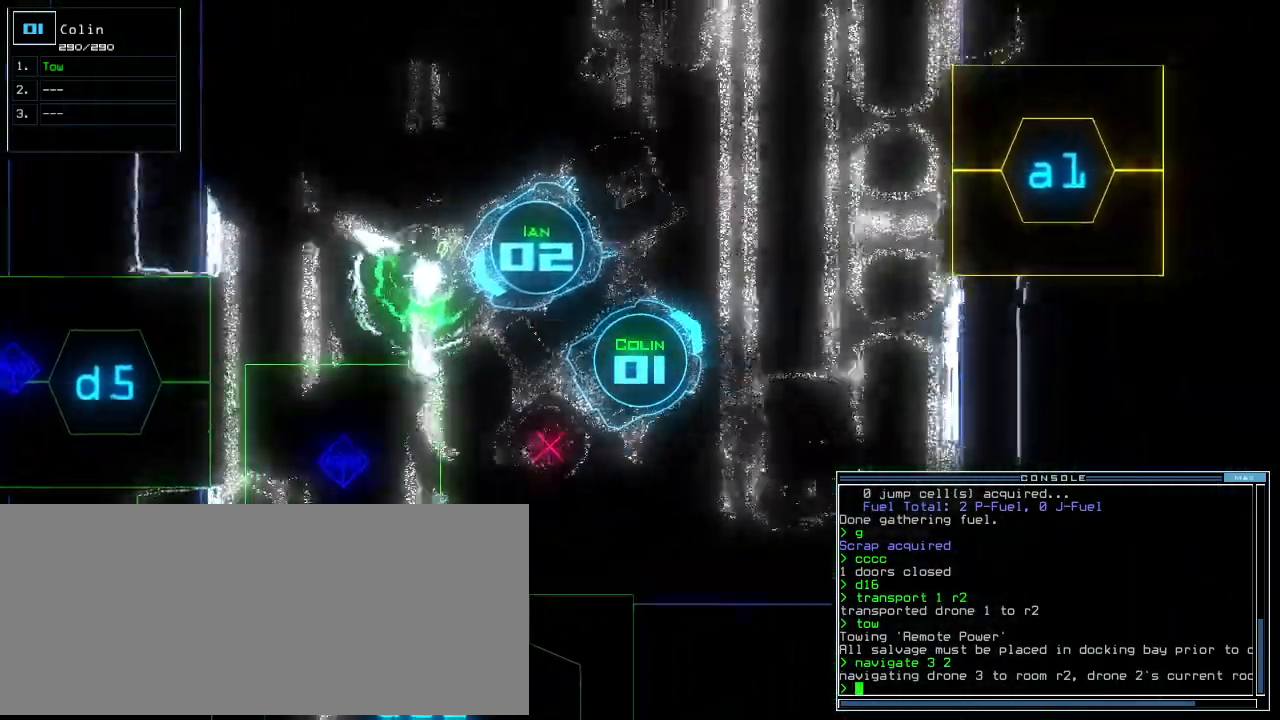
{"keys": [], "events": [[60, "space", "down"], [160, "space", "up"]]}
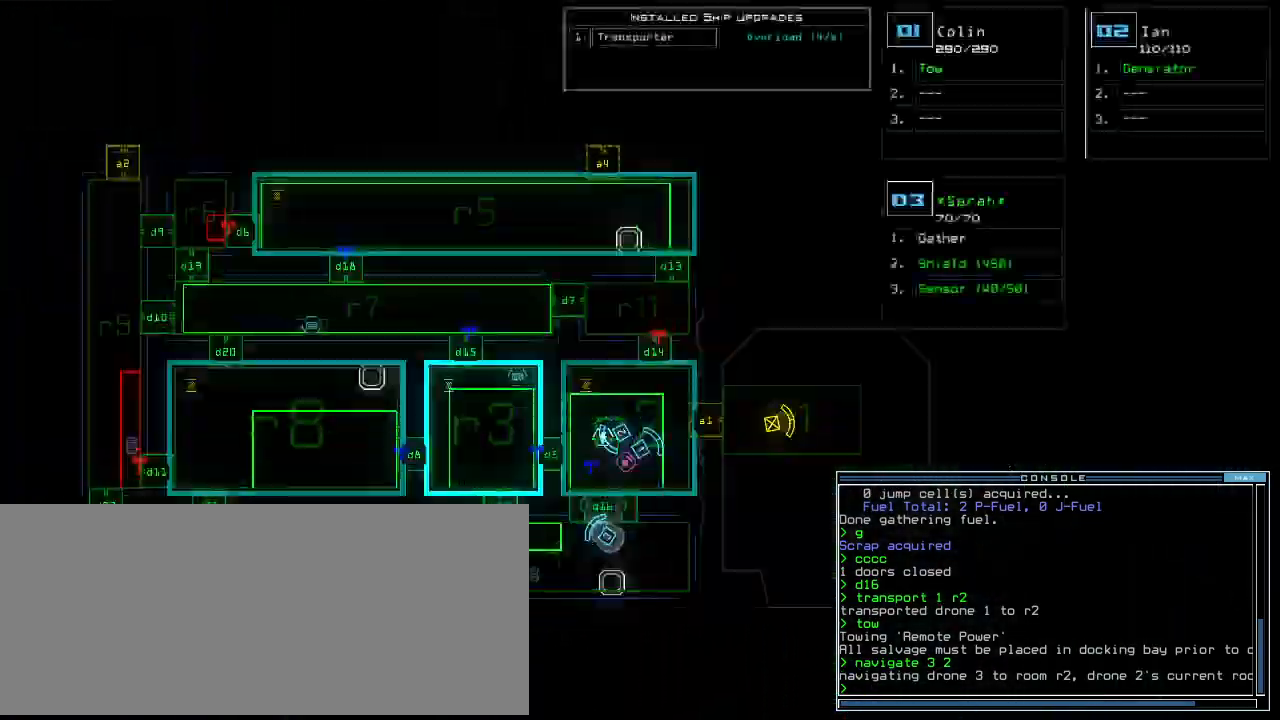
{"keys": [], "events": []}
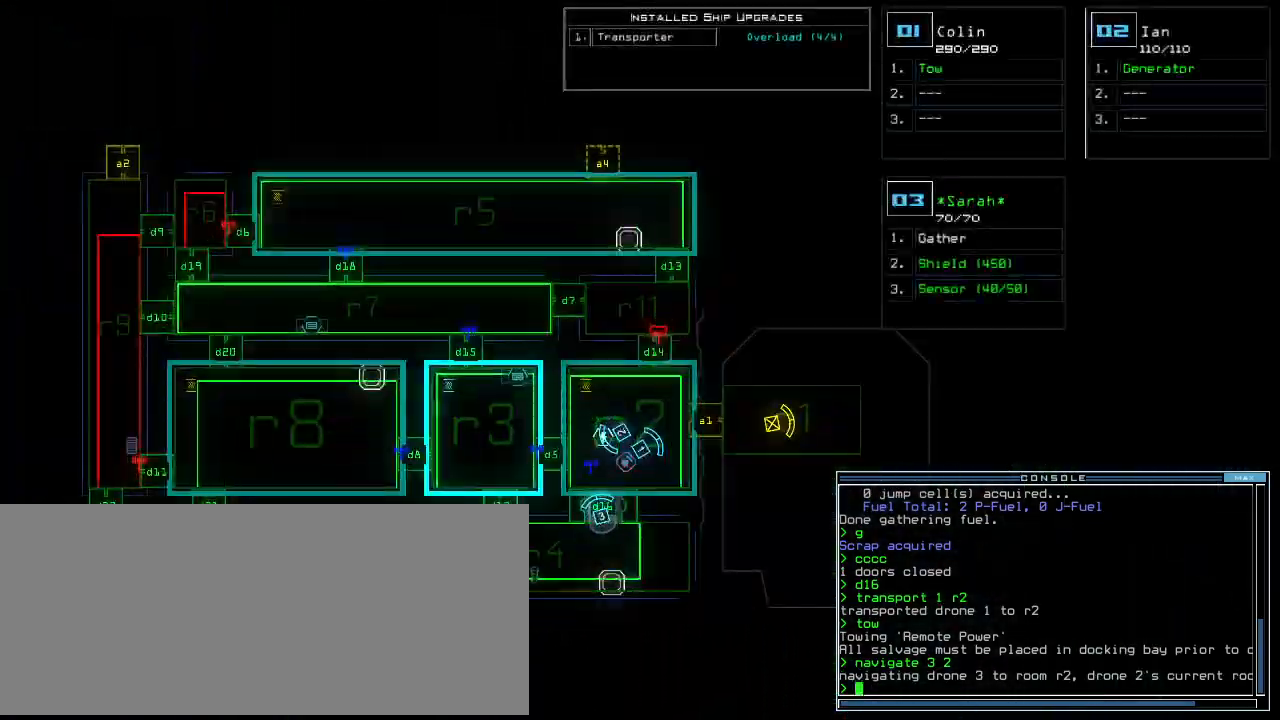
{"keys": [], "events": []}
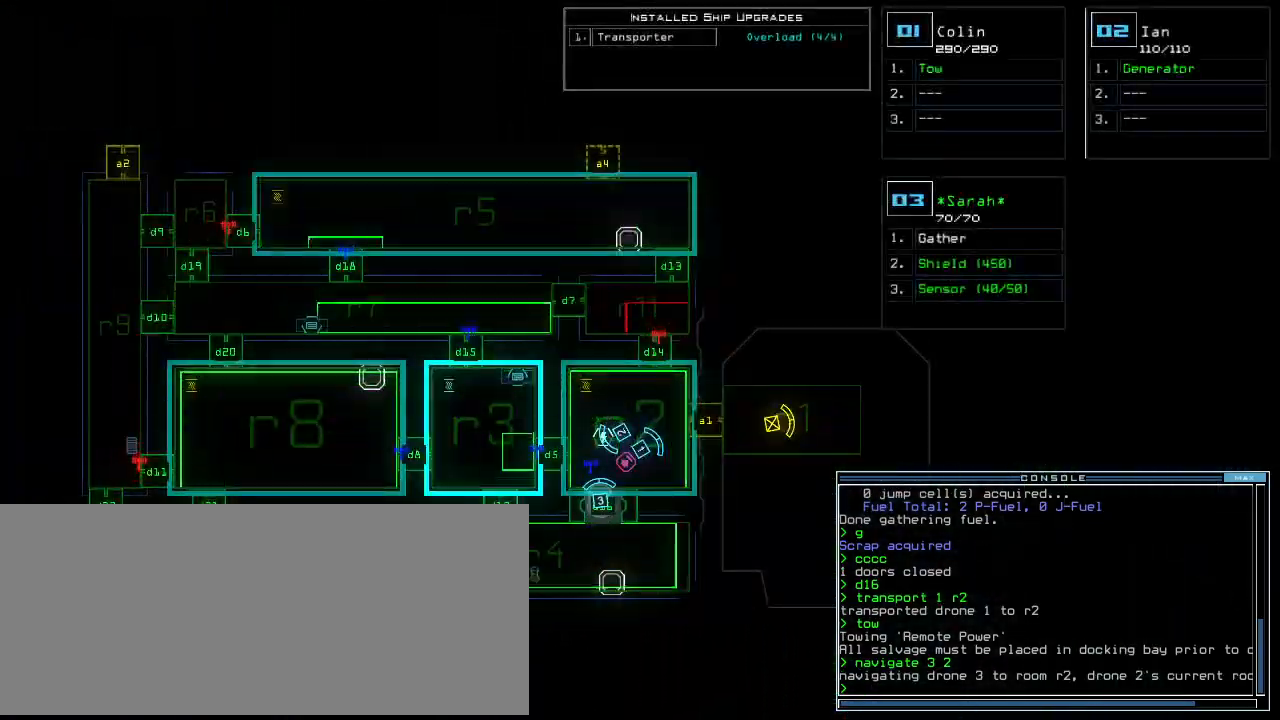
{"keys": [], "events": []}
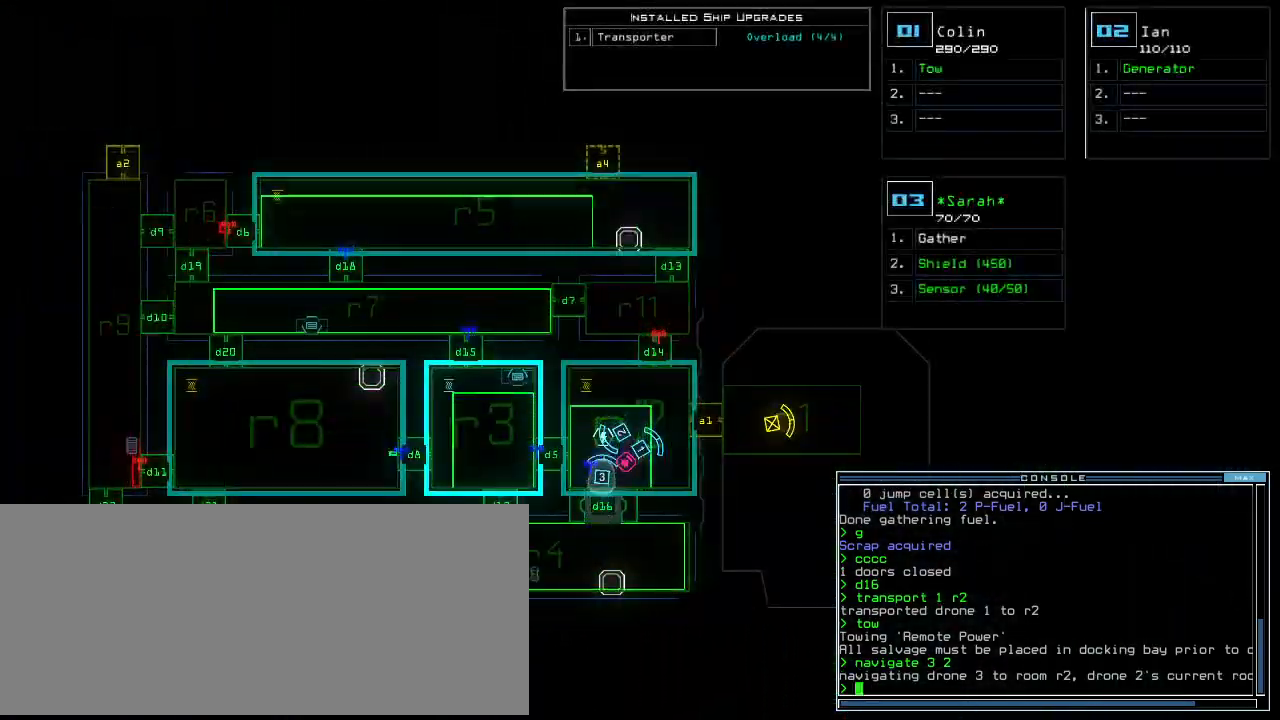
{"keys": ["return"], "events": [[180, "t", "down"], [260, "t", "up"], [380, "y", "down"], [480, "return", "down"], [500, "y", "up"]]}
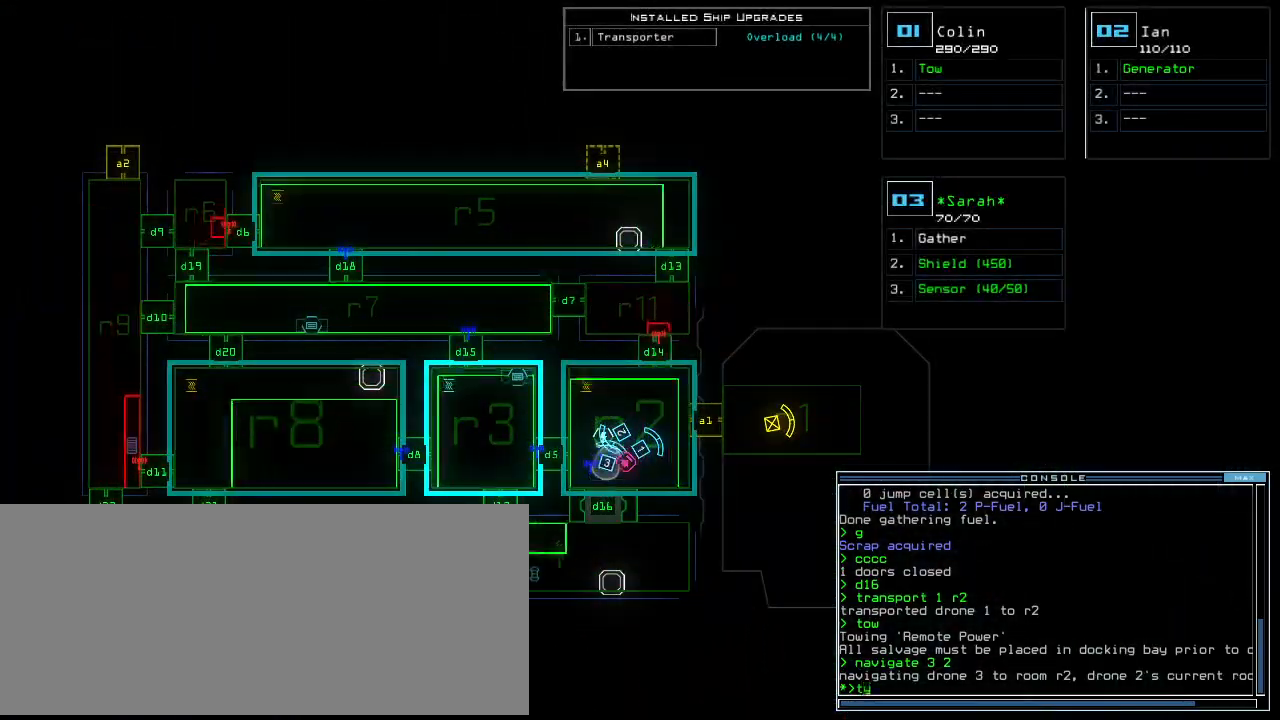
{"keys": ["3"], "events": [[60, "return", "up"], [500, "3", "down"]]}